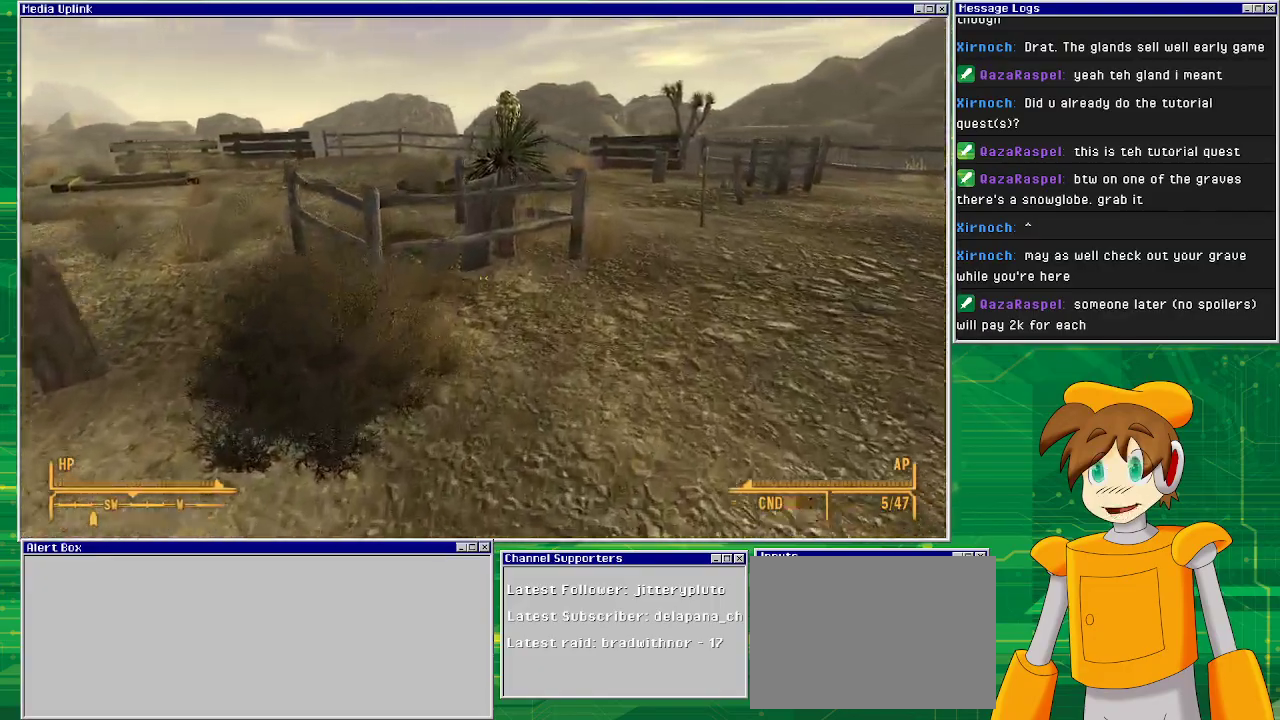
Gameplay with a controller (PlayStation layout); each line is a JSON object with the inputs held at the frame after it. "events" lists button and stick changes between this image and that frame as [ms after this image, input, new state], when the widget could be followed in between. Not read: L3 R1 R3.
{"buttons": [], "left_stick": "up", "right_stick": "center", "events": [[283, "right_stick", "center"]]}
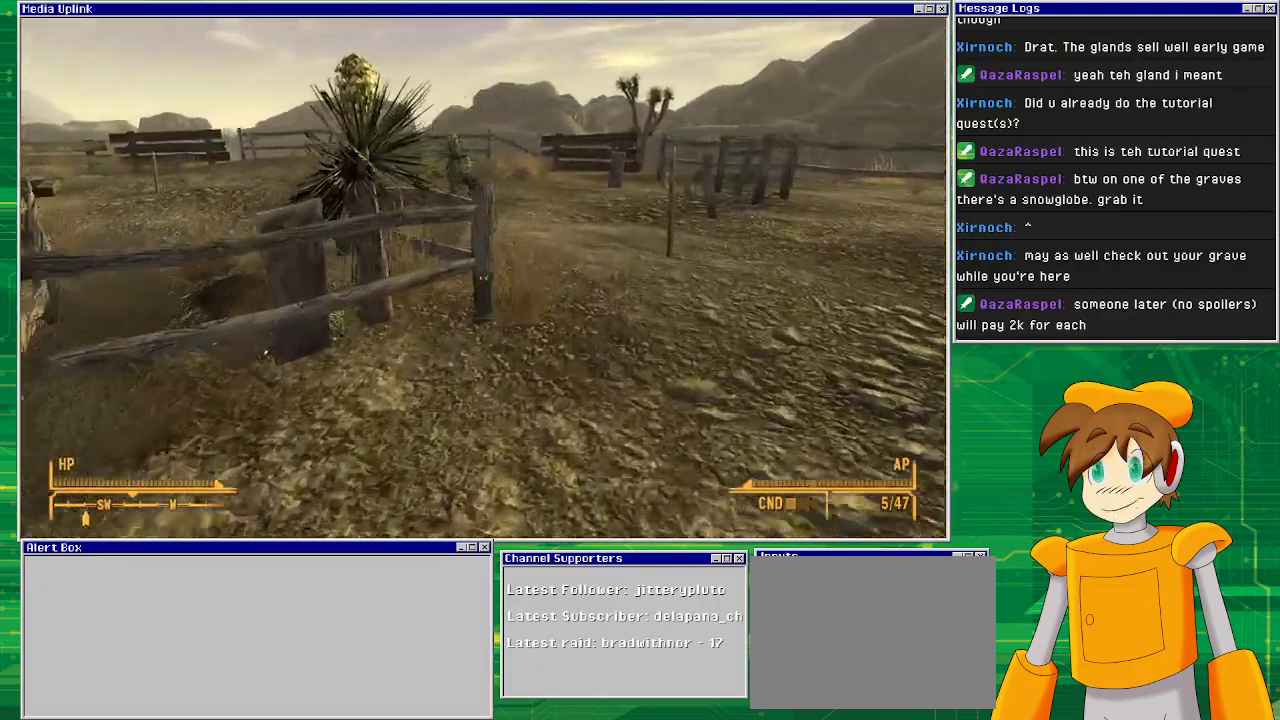
{"buttons": [], "left_stick": "up", "right_stick": "center", "events": []}
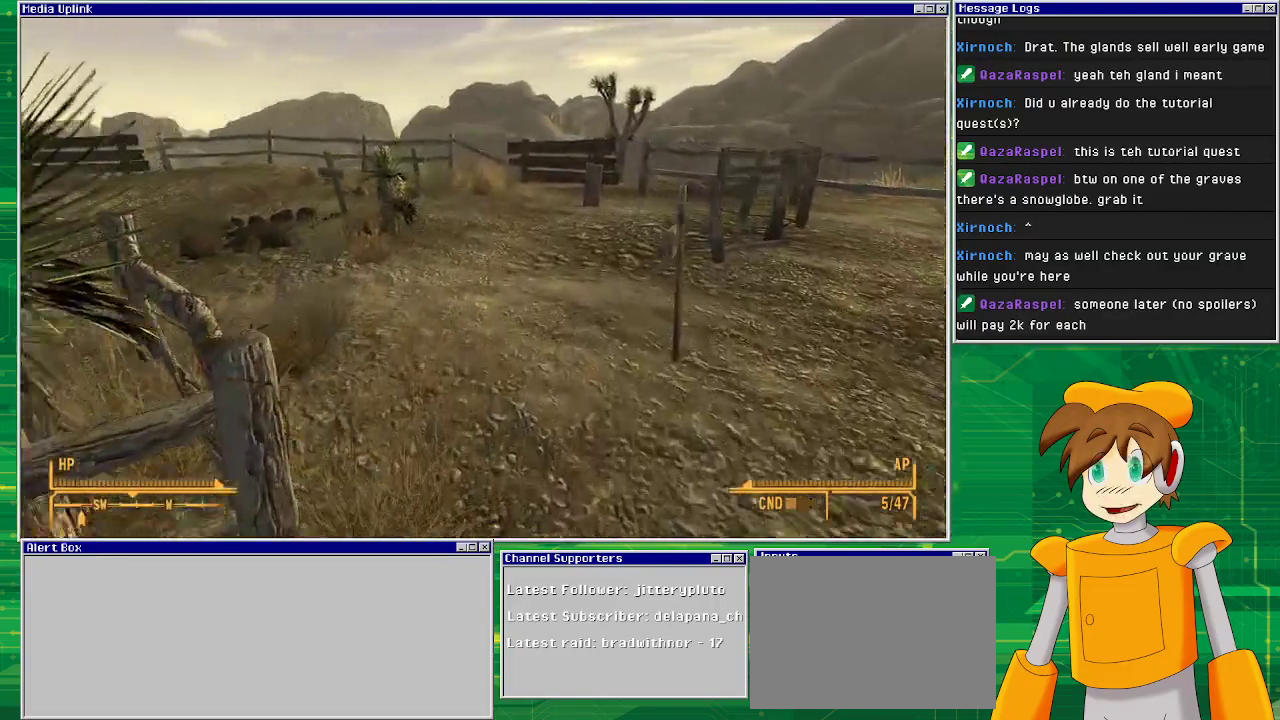
{"buttons": [], "left_stick": "up", "right_stick": "center", "events": []}
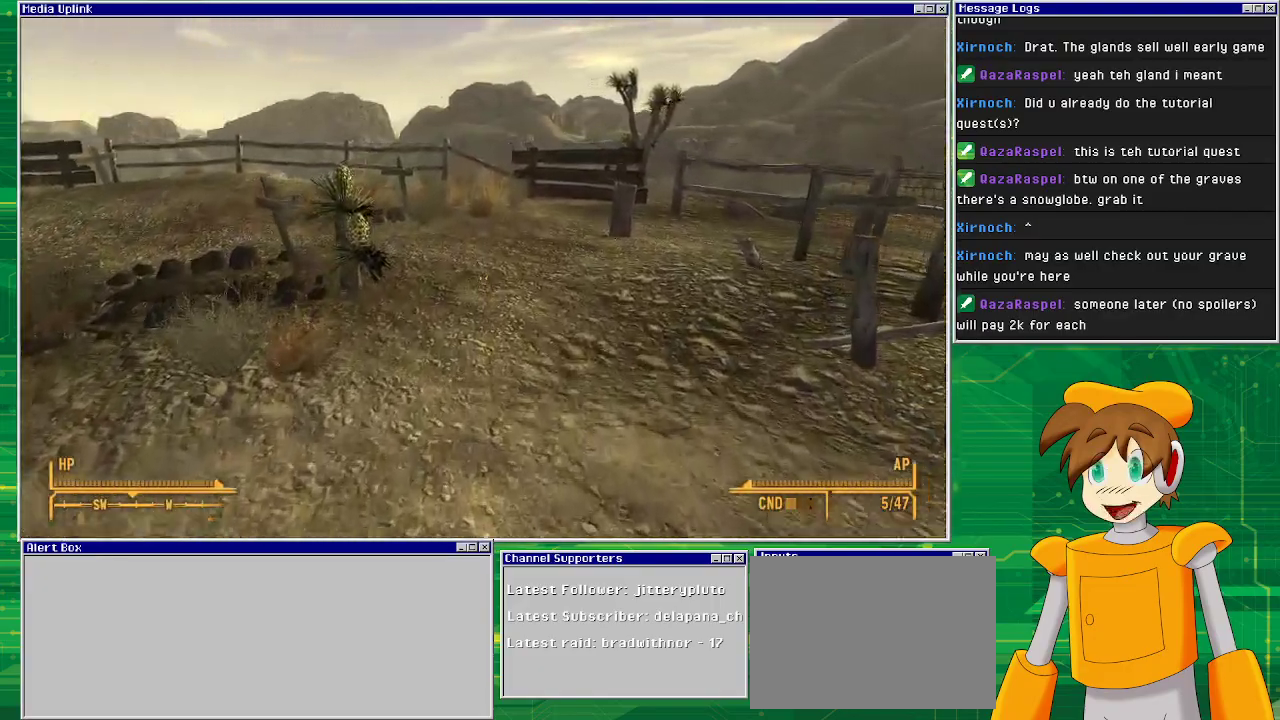
{"buttons": [], "left_stick": "up", "right_stick": "center", "events": []}
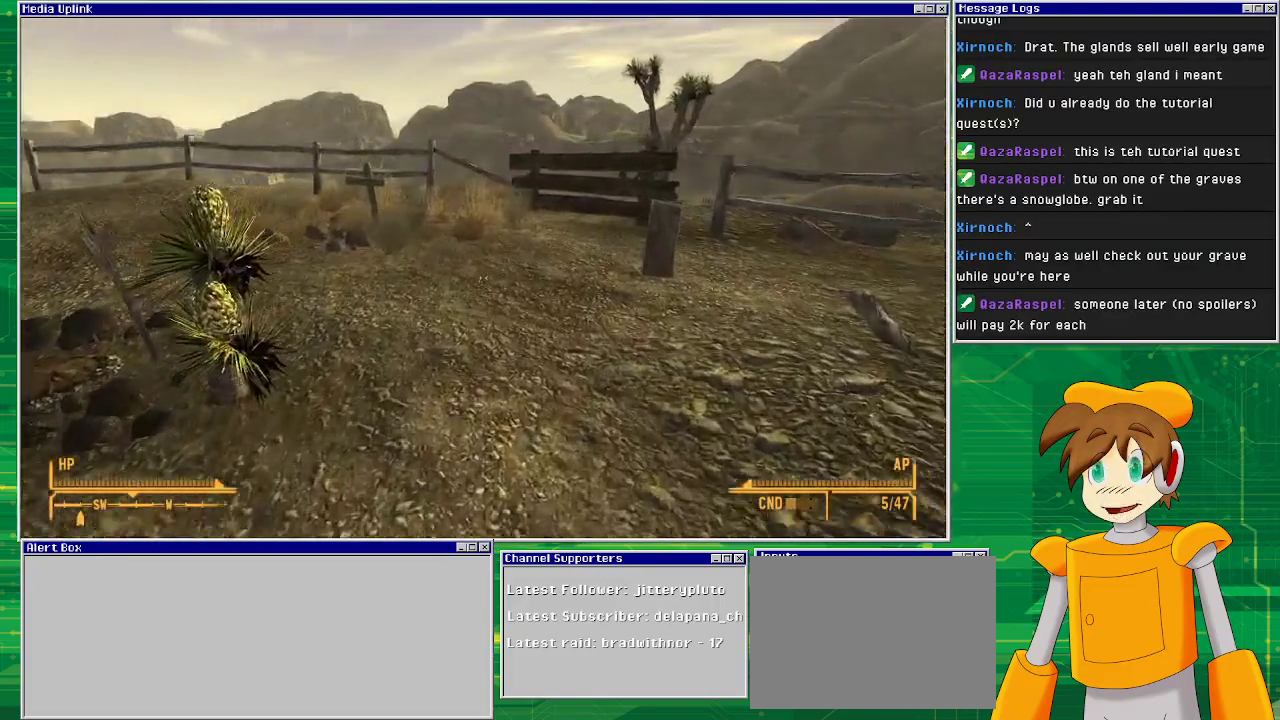
{"buttons": [], "left_stick": "up", "right_stick": "center", "events": []}
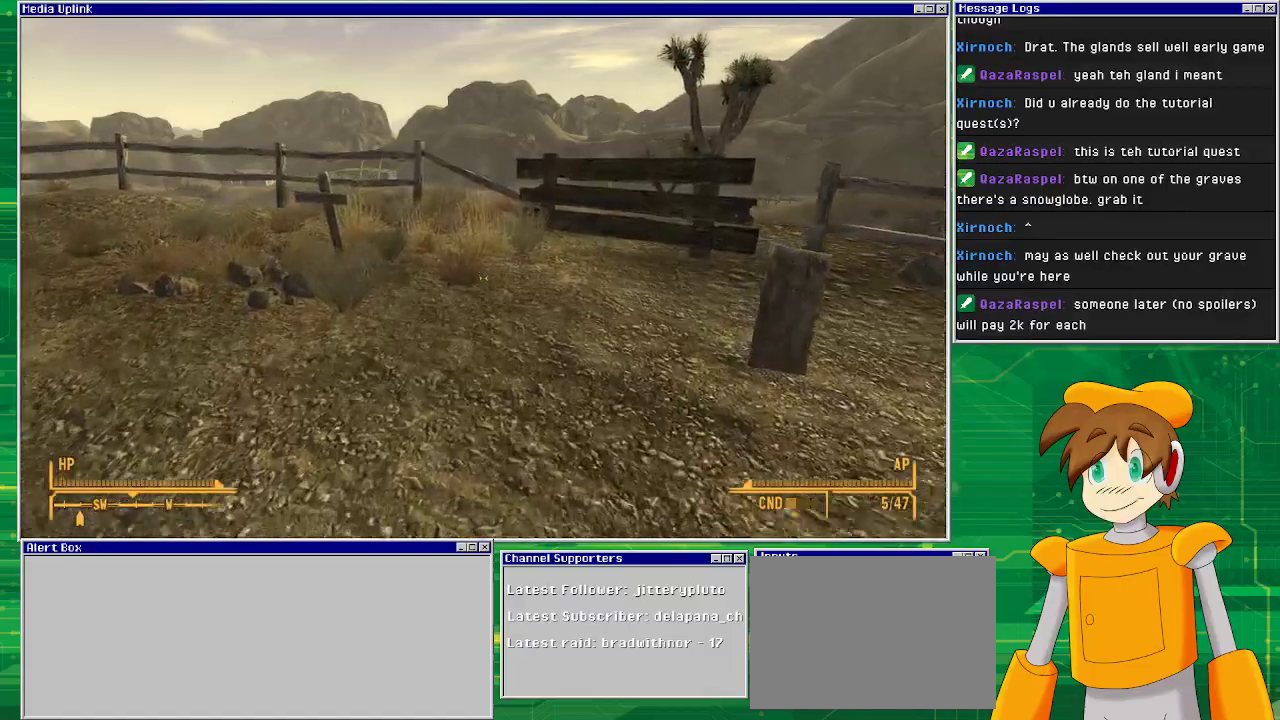
{"buttons": [], "left_stick": "up", "right_stick": "center", "events": []}
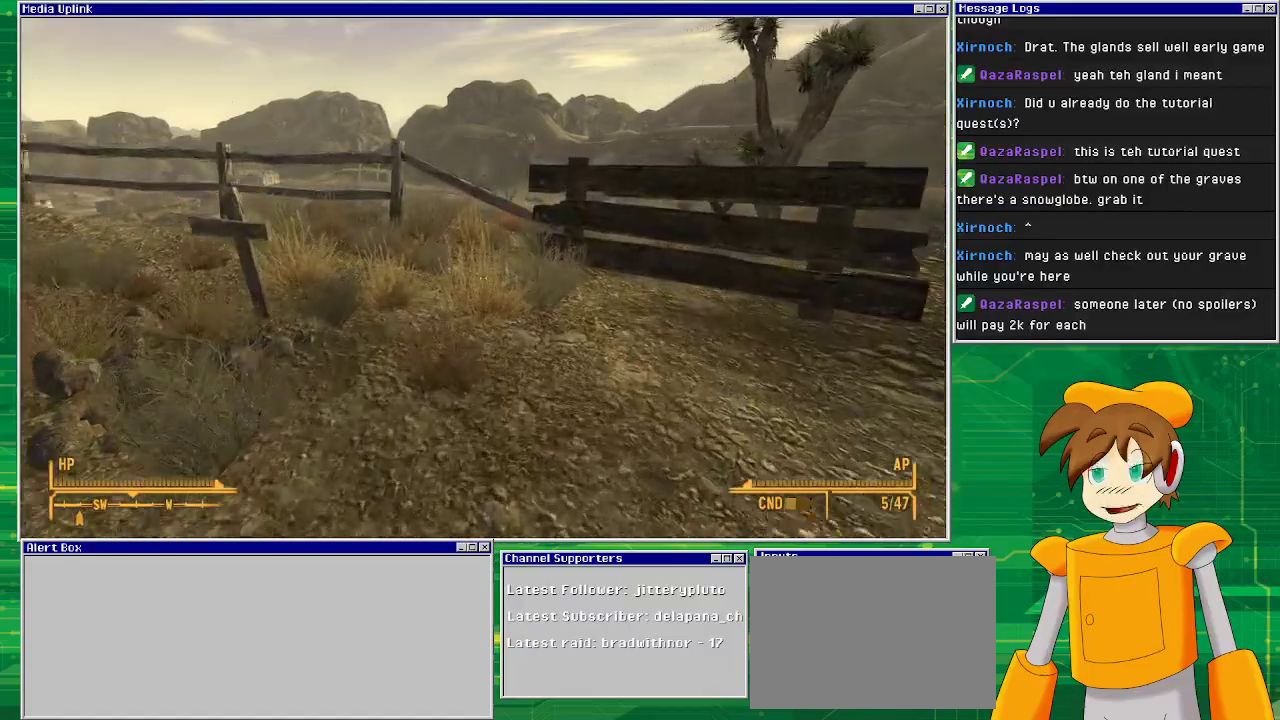
{"buttons": [], "left_stick": "up", "right_stick": "center", "events": [[217, "right_stick", "left"], [400, "right_stick", "center"]]}
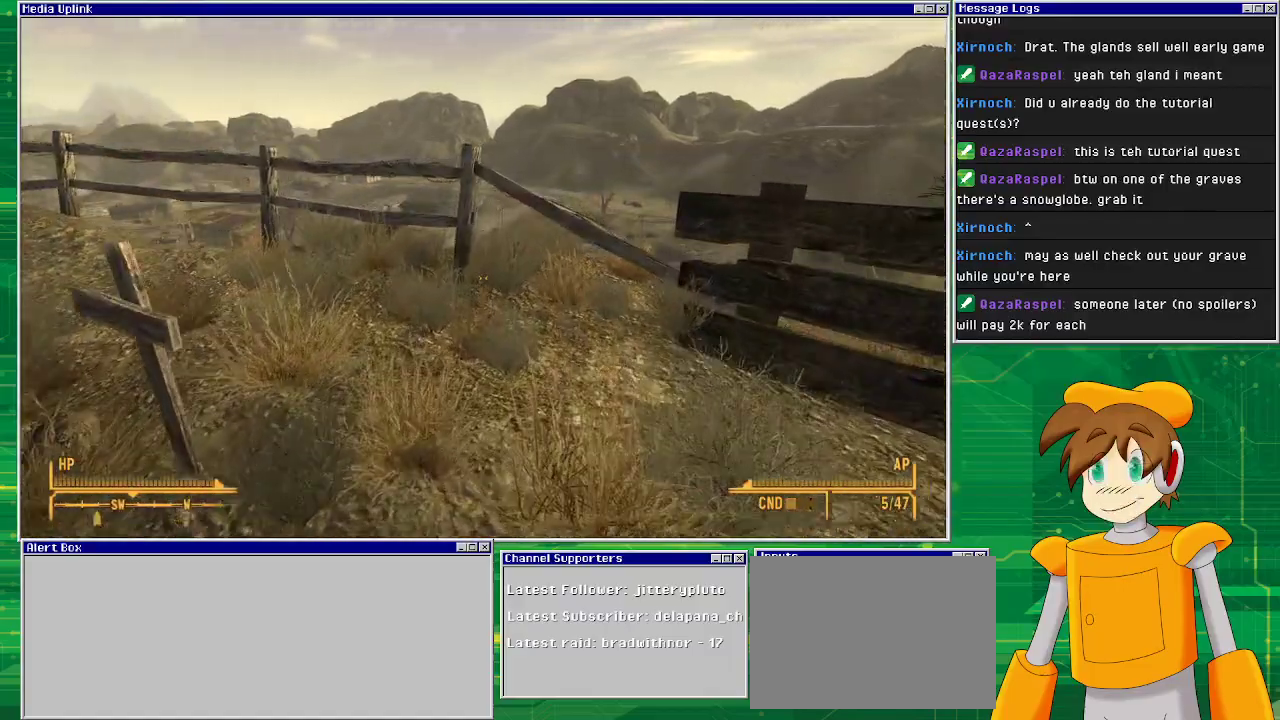
{"buttons": [], "left_stick": "up", "right_stick": "center", "events": []}
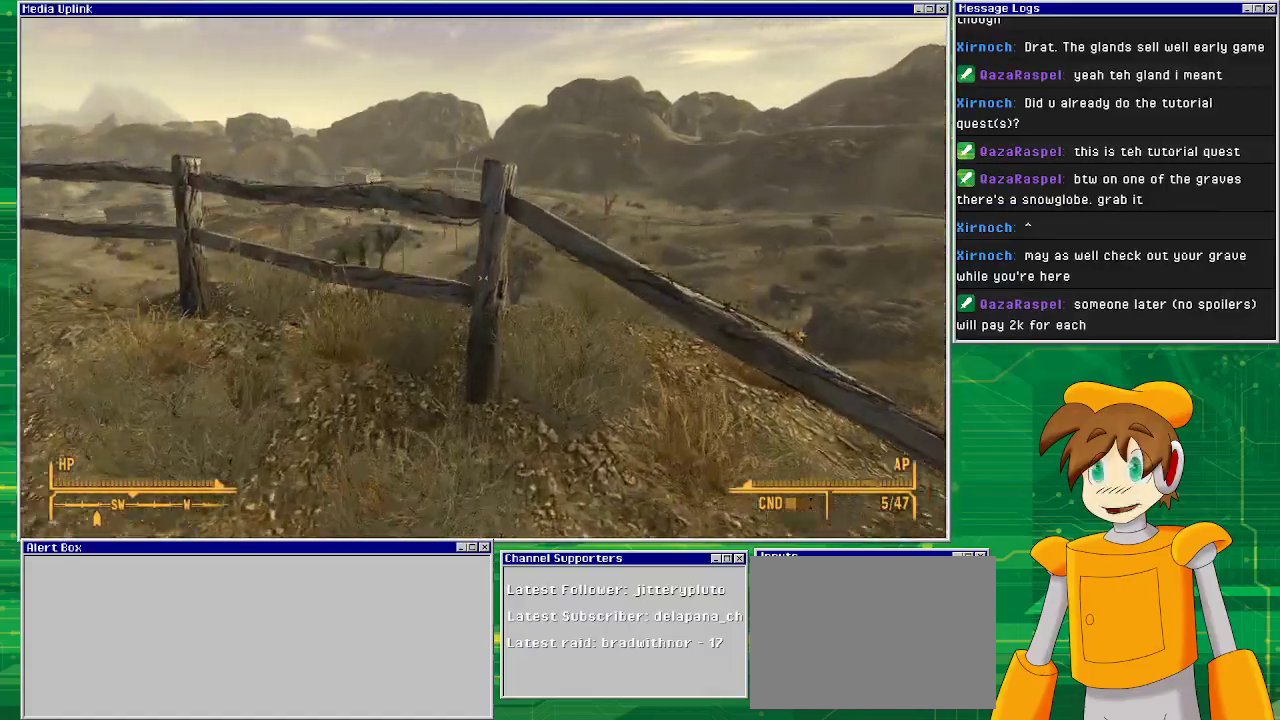
{"buttons": ["TRIANGLE"], "left_stick": "up-left", "right_stick": "center", "events": [[83, "TRIANGLE", "down"], [450, "left_stick", "up-left"]]}
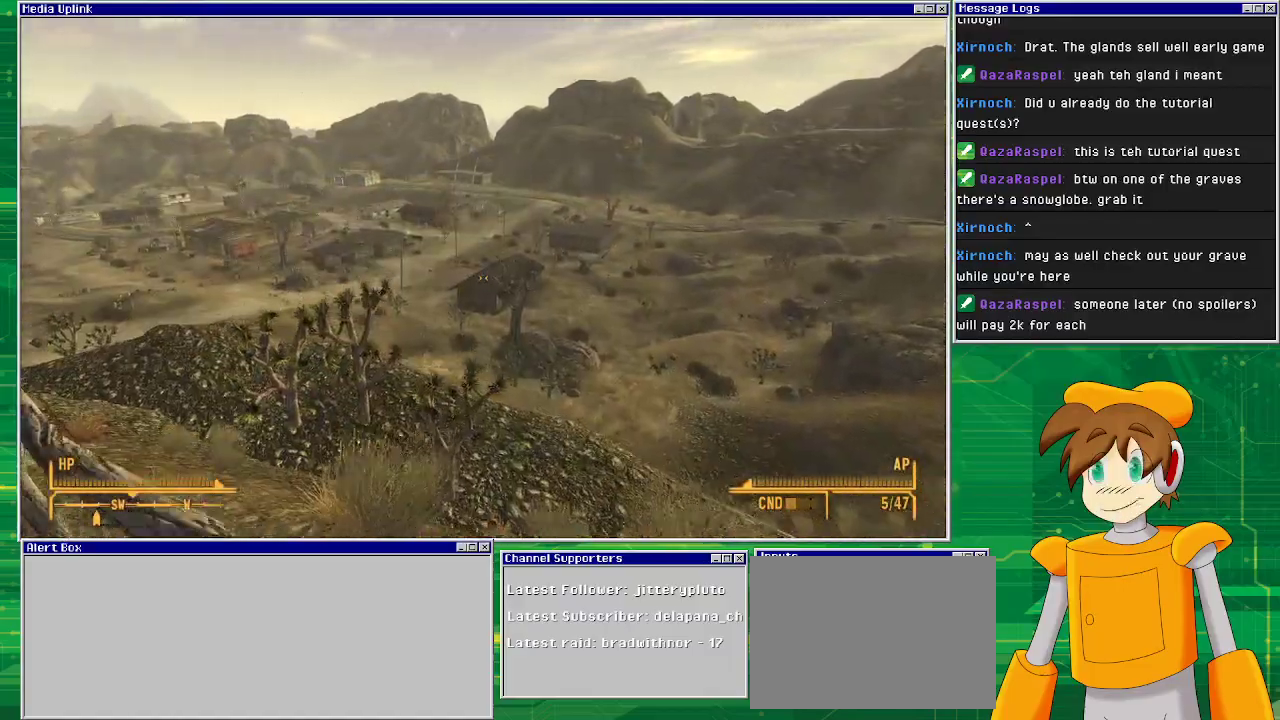
{"buttons": [], "left_stick": "up", "right_stick": "center", "events": [[100, "TRIANGLE", "up"], [117, "left_stick", "up"]]}
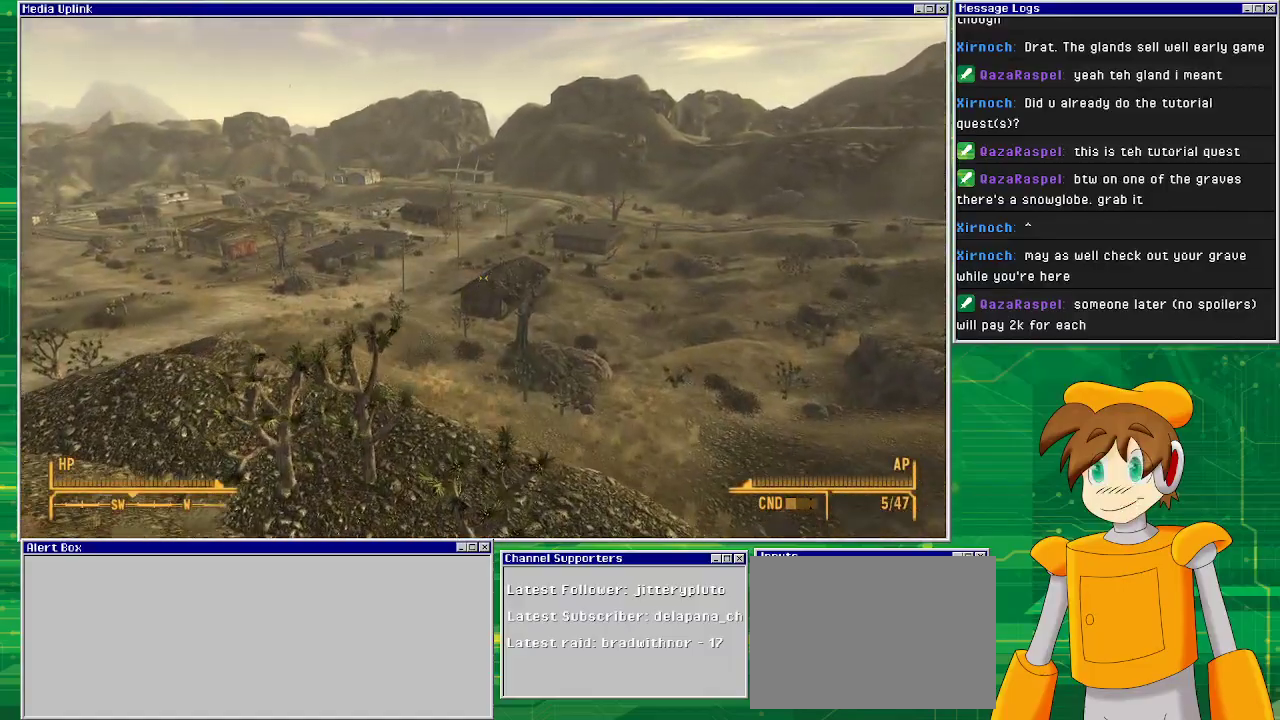
{"buttons": [], "left_stick": "up", "right_stick": "center", "events": []}
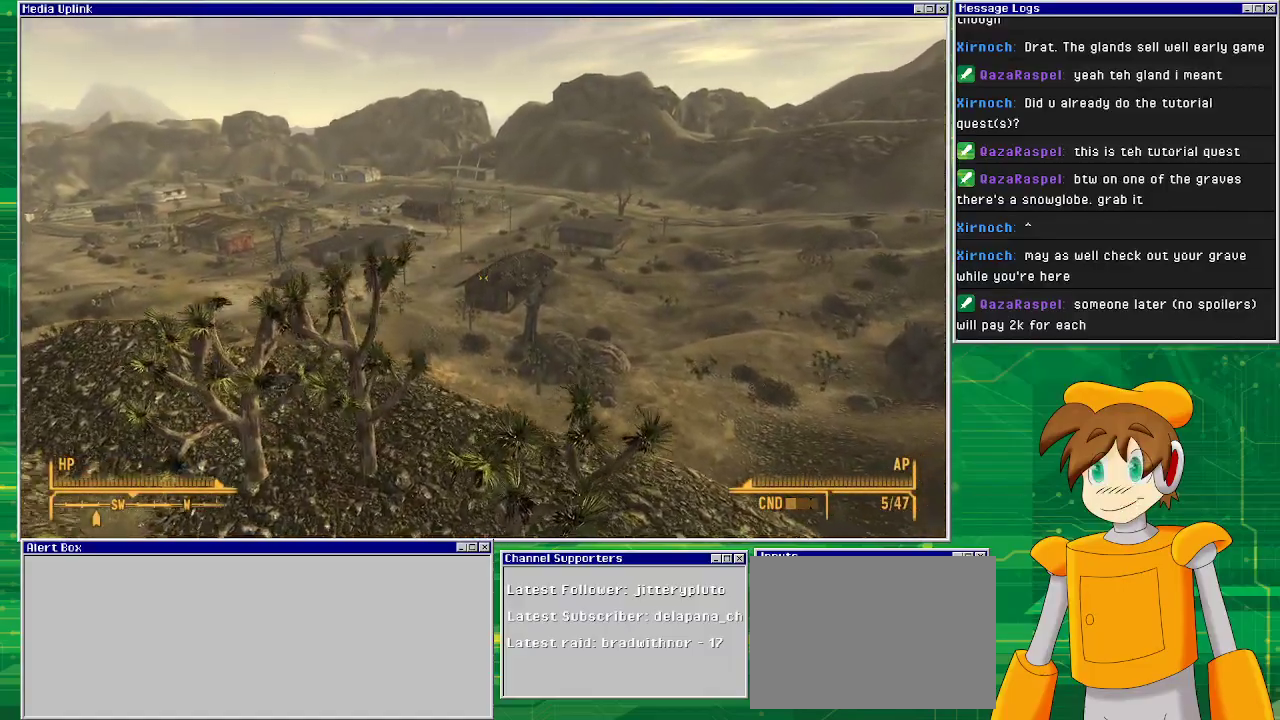
{"buttons": [], "left_stick": "up", "right_stick": "center", "events": []}
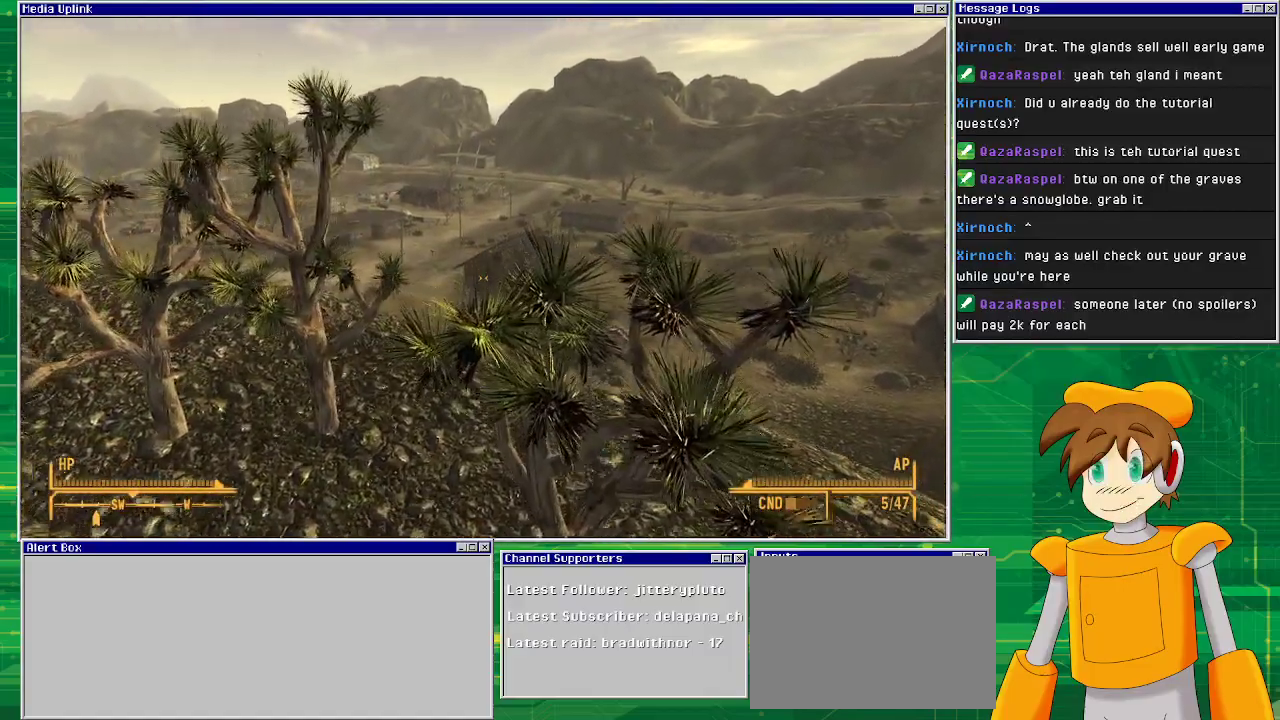
{"buttons": [], "left_stick": "up", "right_stick": "center", "events": [[83, "right_stick", "left"], [250, "right_stick", "center"]]}
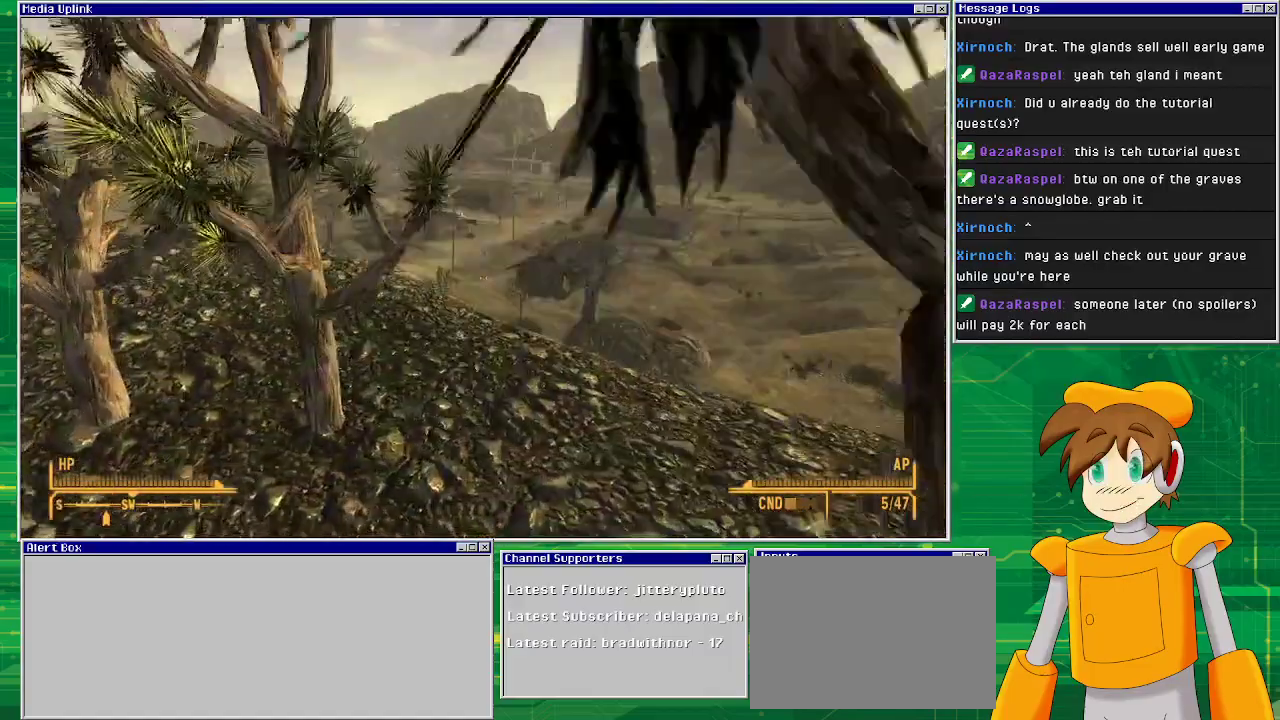
{"buttons": [], "left_stick": "up", "right_stick": "left", "events": [[383, "right_stick", "left"]]}
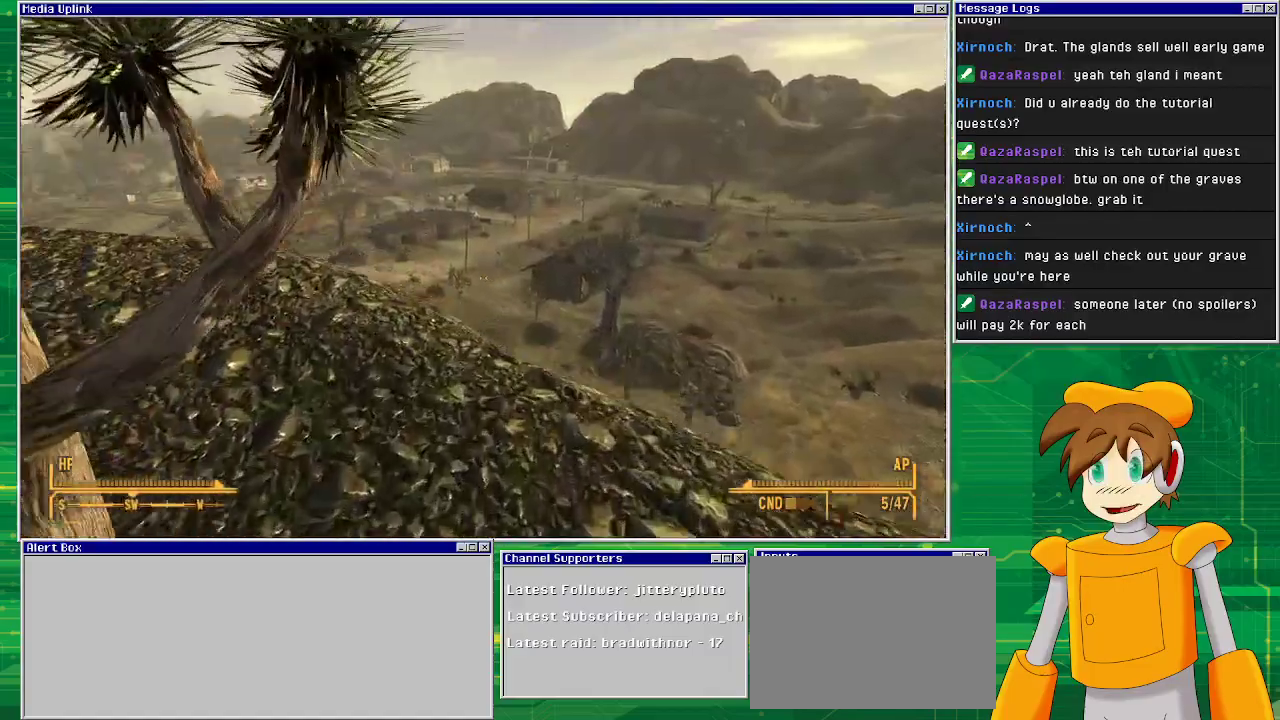
{"buttons": [], "left_stick": "up", "right_stick": "center", "events": [[367, "right_stick", "center"]]}
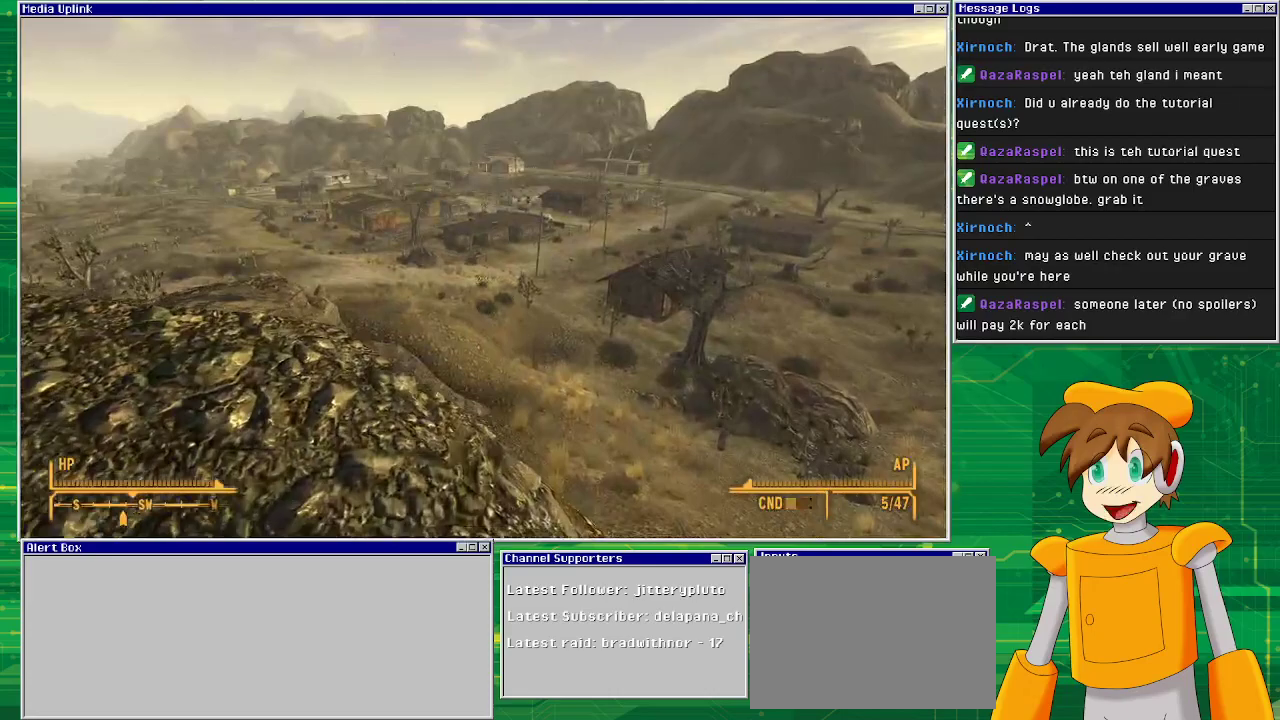
{"buttons": [], "left_stick": "up", "right_stick": "center", "events": []}
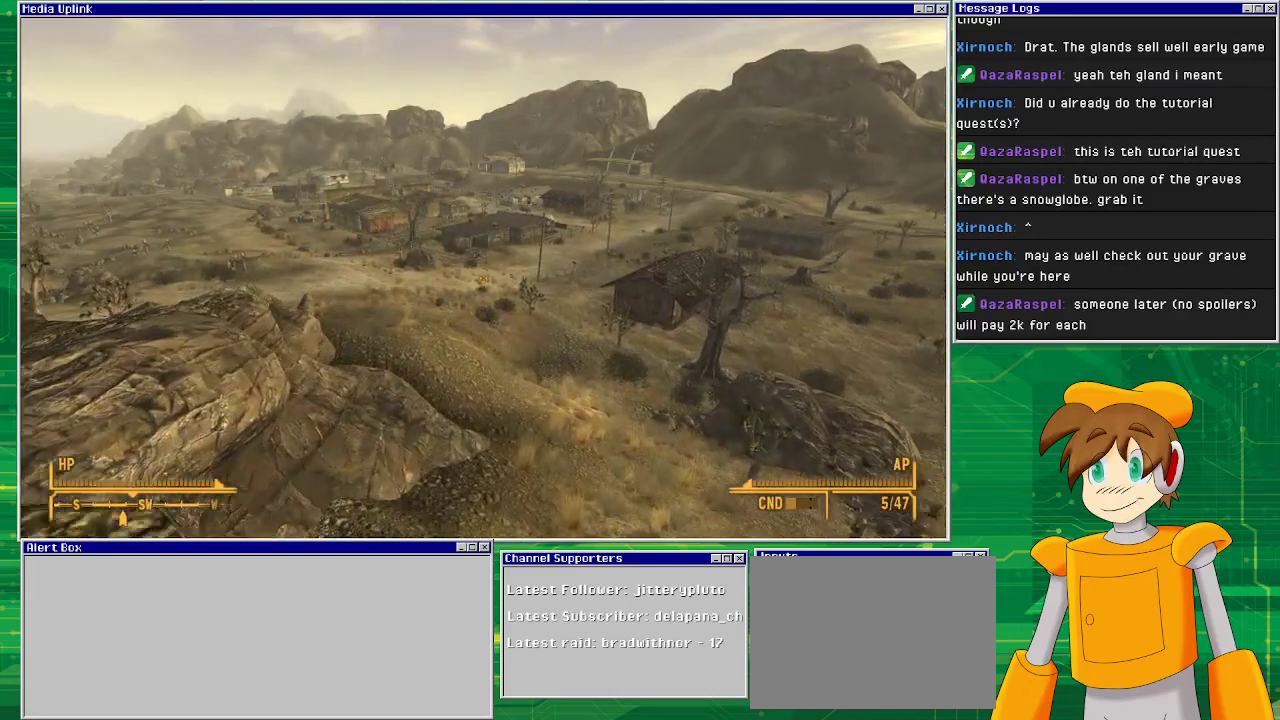
{"buttons": [], "left_stick": "up", "right_stick": "center", "events": []}
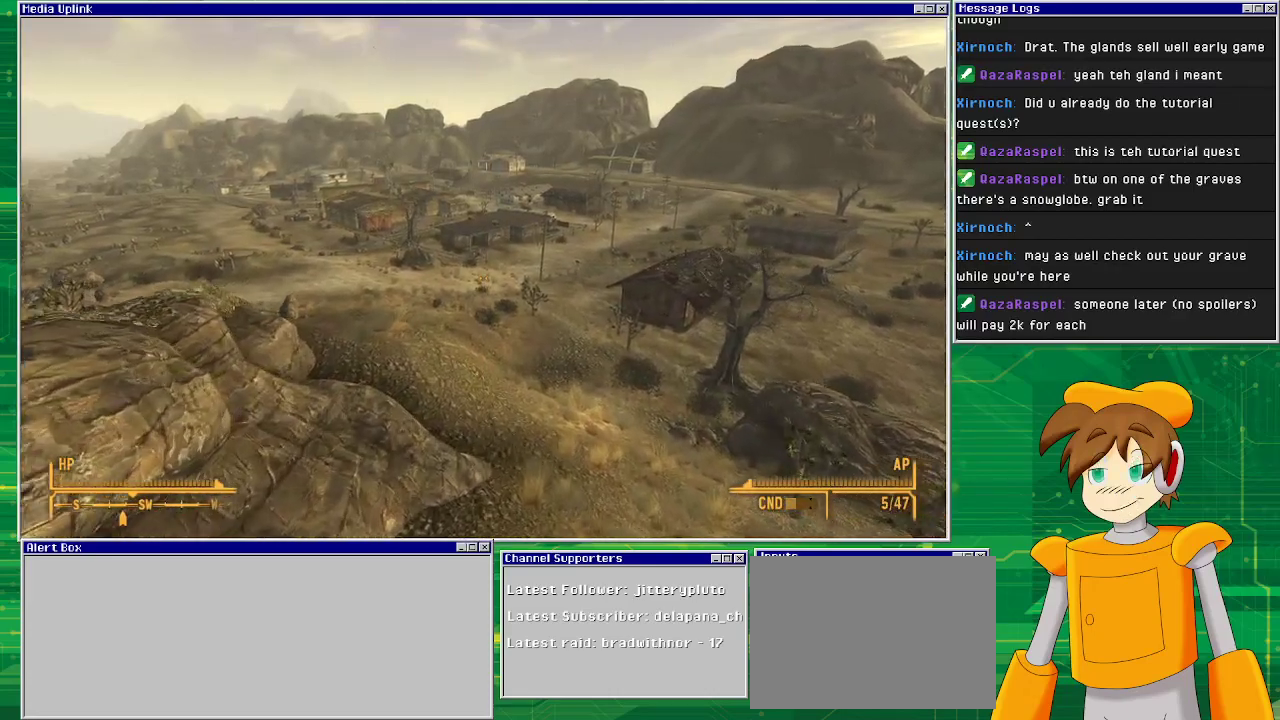
{"buttons": [], "left_stick": "up", "right_stick": "down", "events": [[283, "right_stick", "down"]]}
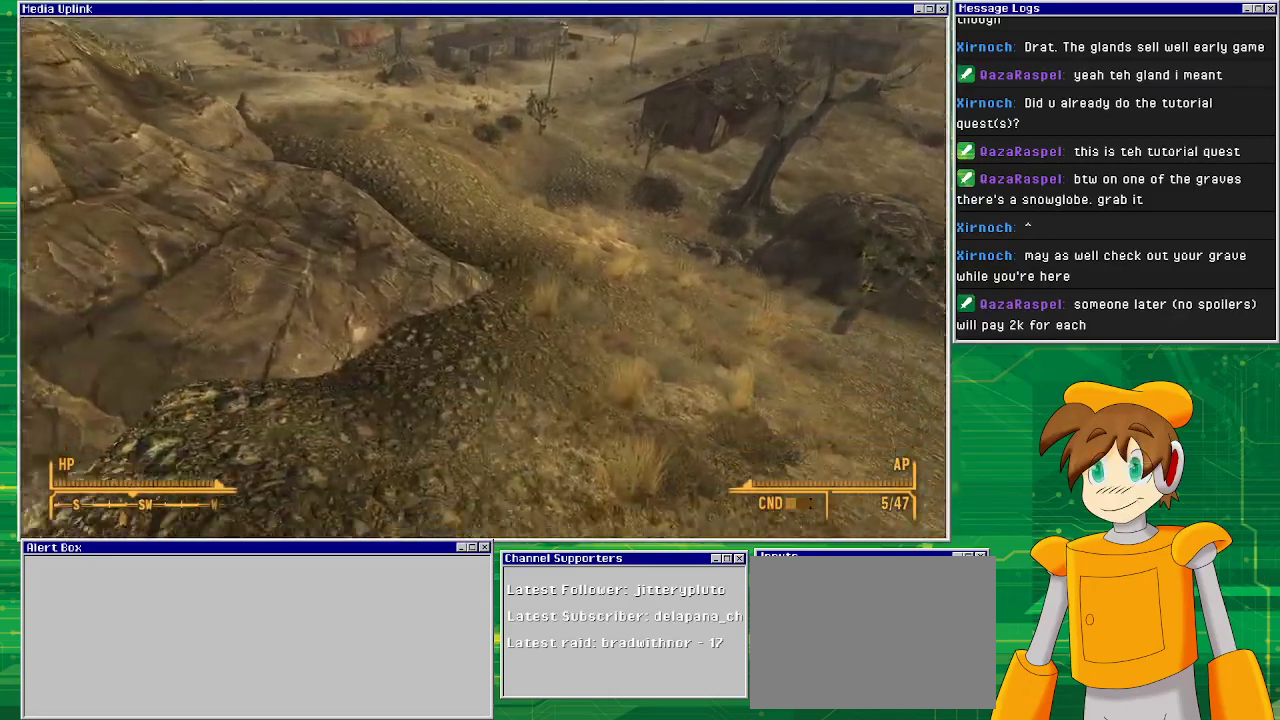
{"buttons": [], "left_stick": "center", "right_stick": "center", "events": [[100, "right_stick", "center"], [383, "left_stick", "center"]]}
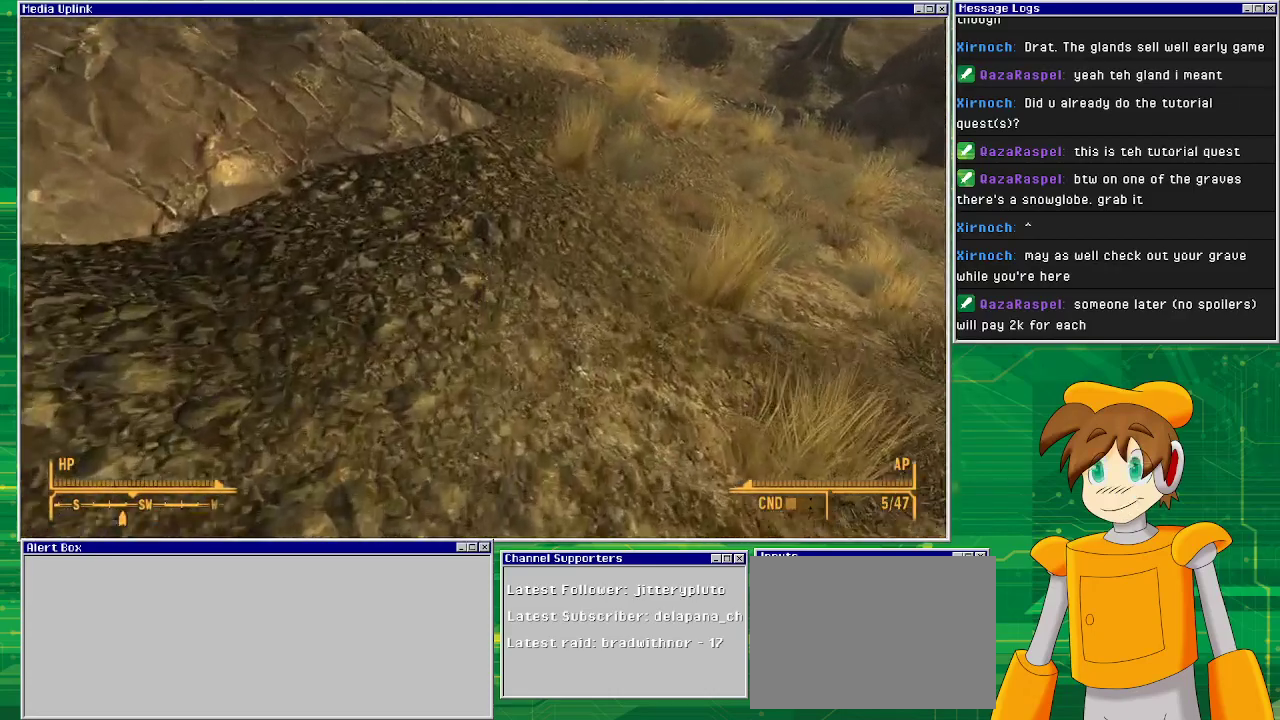
{"buttons": [], "left_stick": "up", "right_stick": "center", "events": [[83, "left_stick", "up"], [83, "right_stick", "up"], [367, "right_stick", "center"]]}
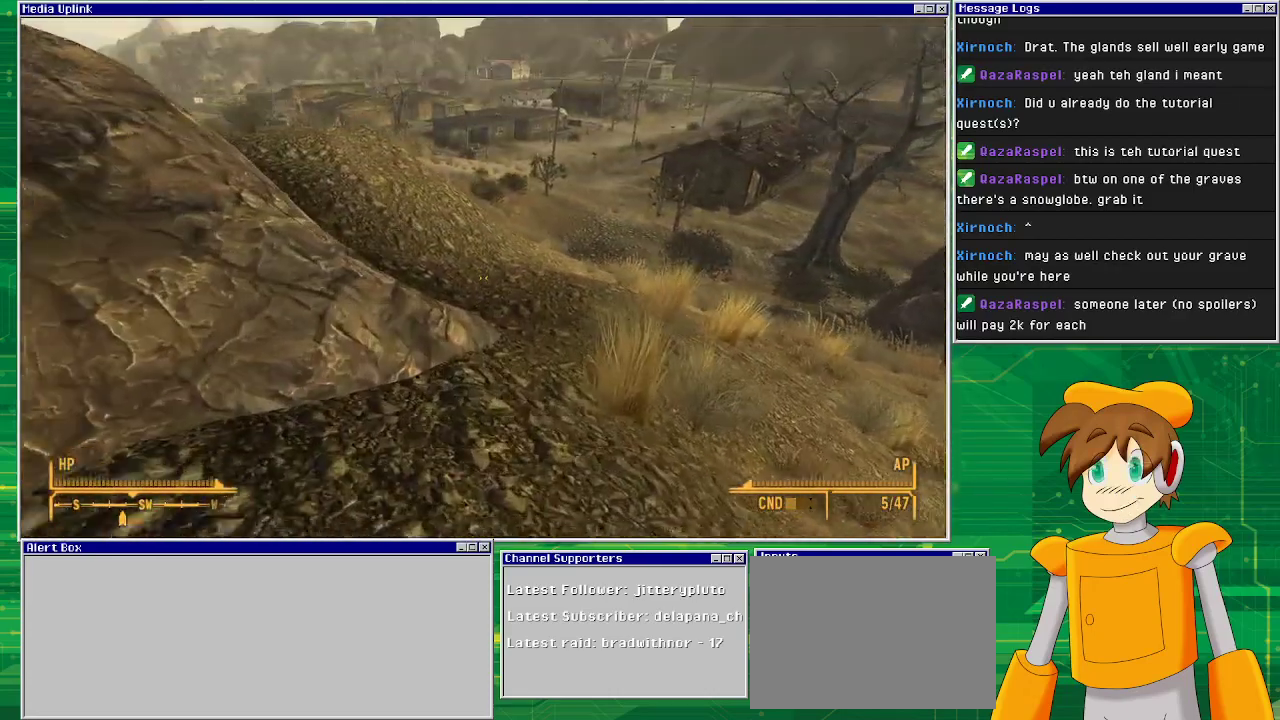
{"buttons": [], "left_stick": "up", "right_stick": "center", "events": [[300, "right_stick", "up"], [433, "right_stick", "center"]]}
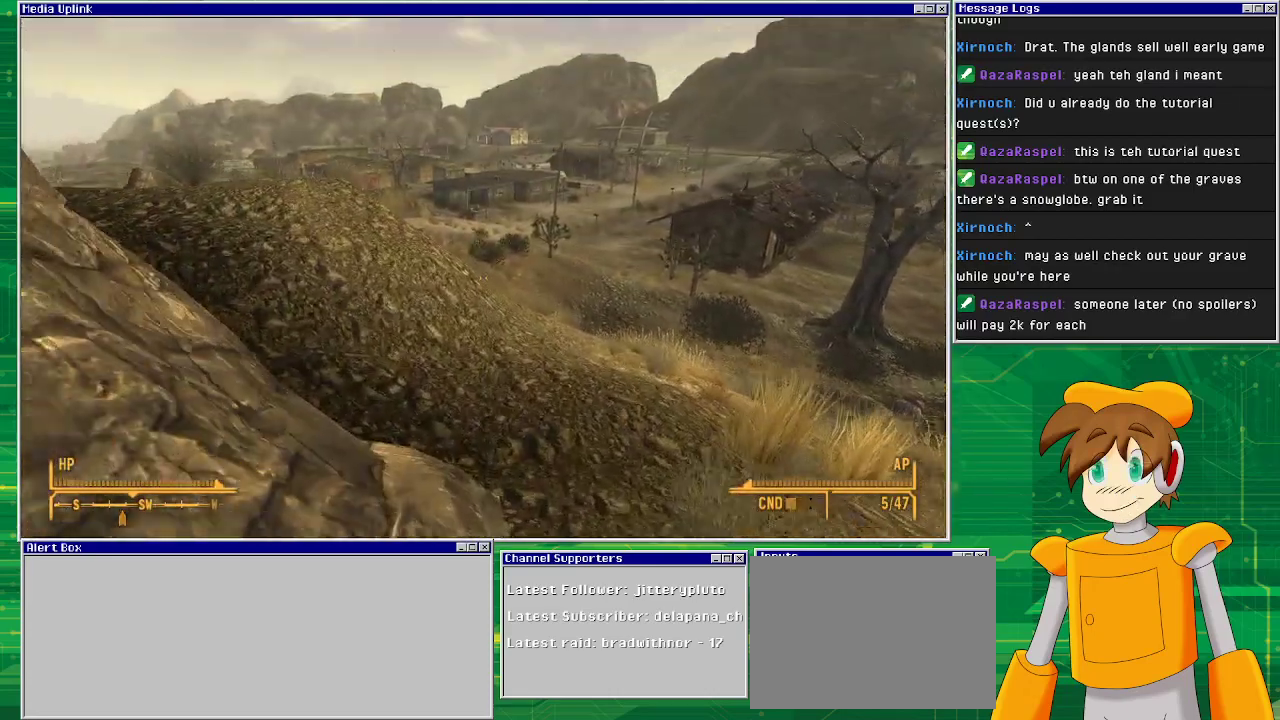
{"buttons": [], "left_stick": "up", "right_stick": "center", "events": [[100, "right_stick", "left"], [300, "right_stick", "center"]]}
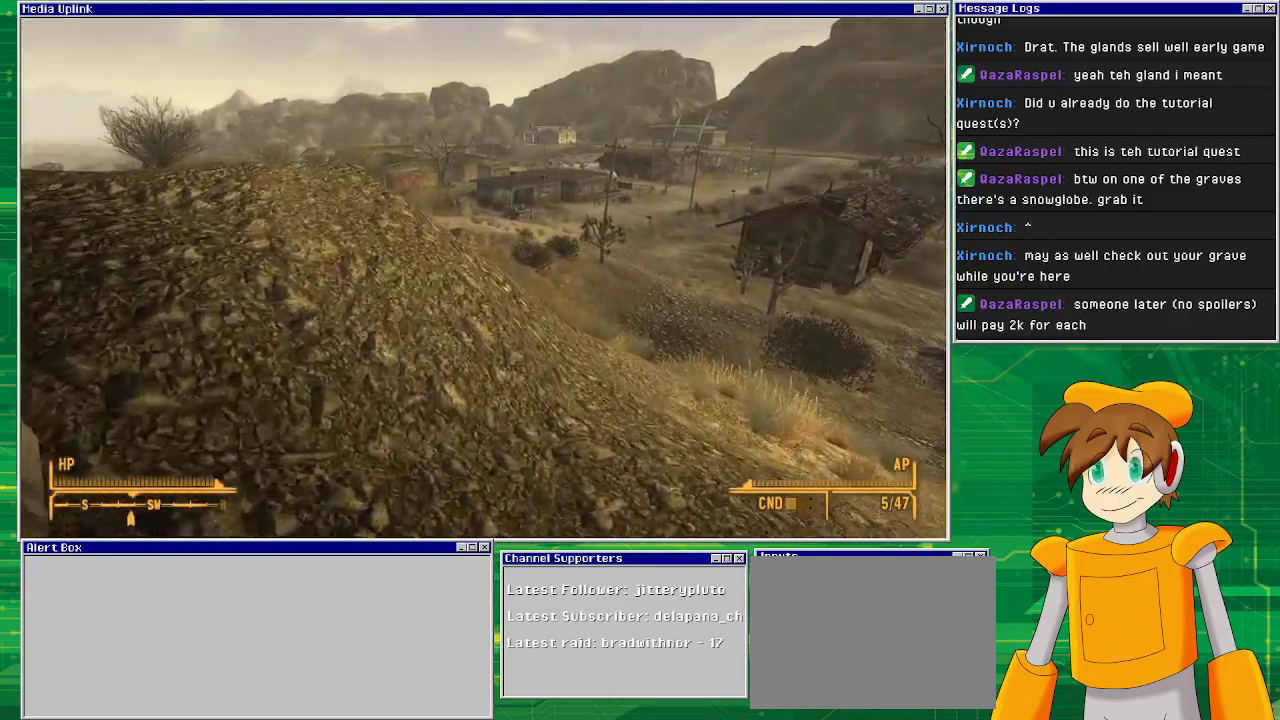
{"buttons": [], "left_stick": "up", "right_stick": "center", "events": []}
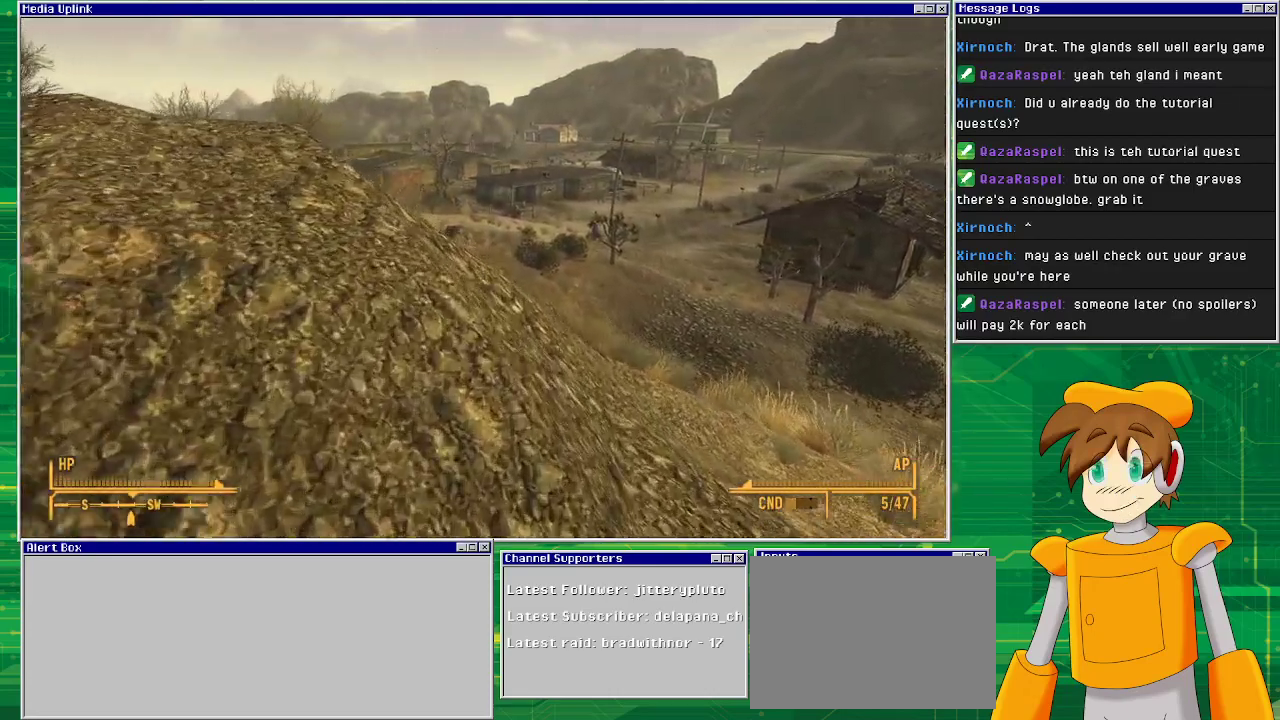
{"buttons": [], "left_stick": "up", "right_stick": "center", "events": []}
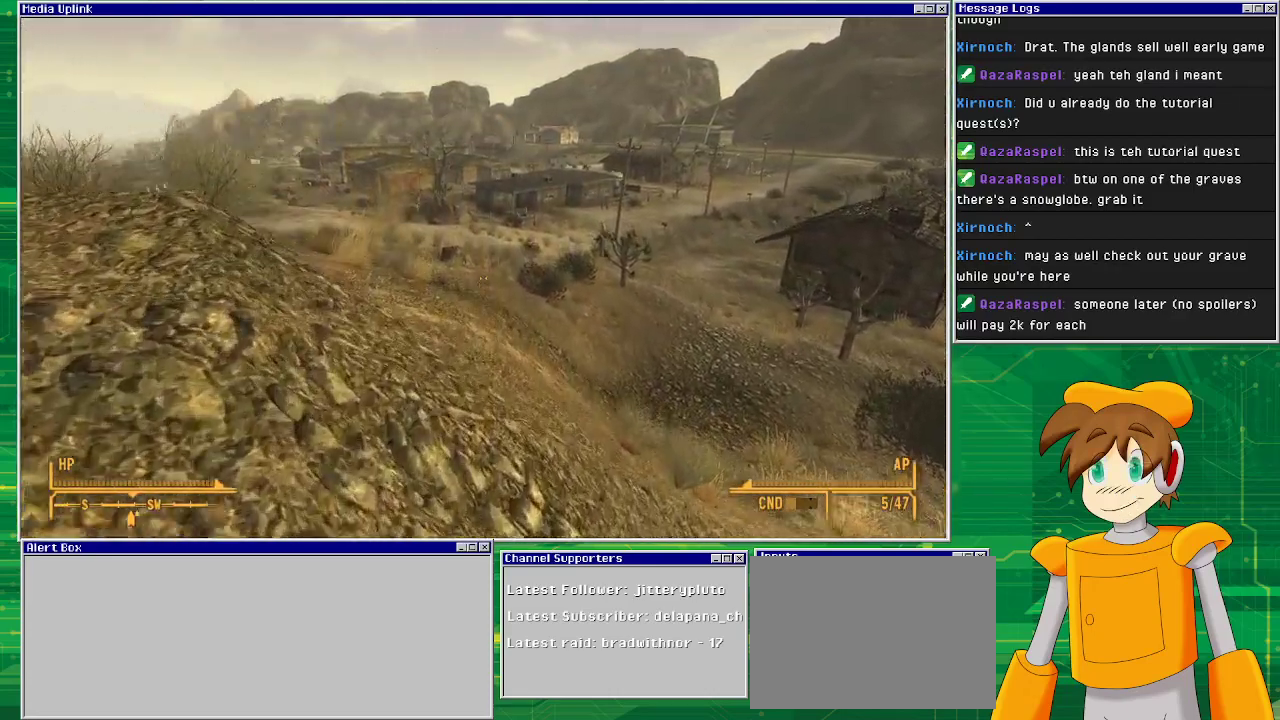
{"buttons": [], "left_stick": "up", "right_stick": "center", "events": []}
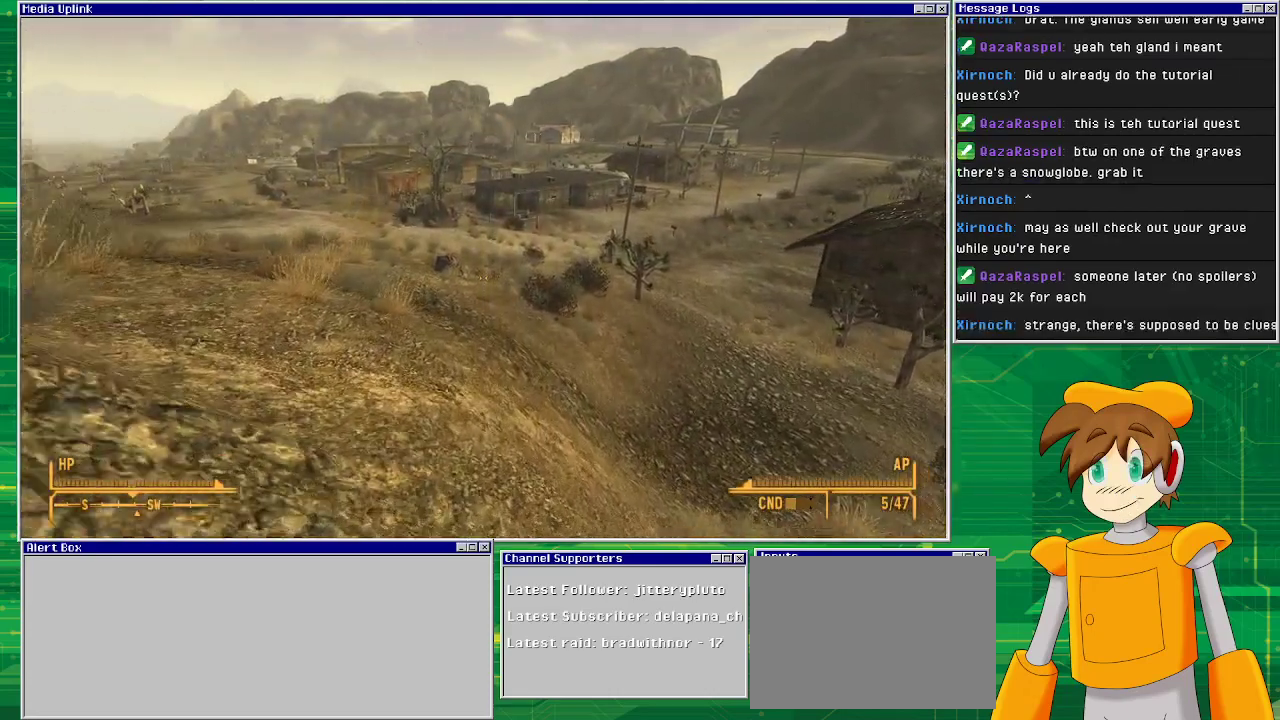
{"buttons": [], "left_stick": "up", "right_stick": "center", "events": []}
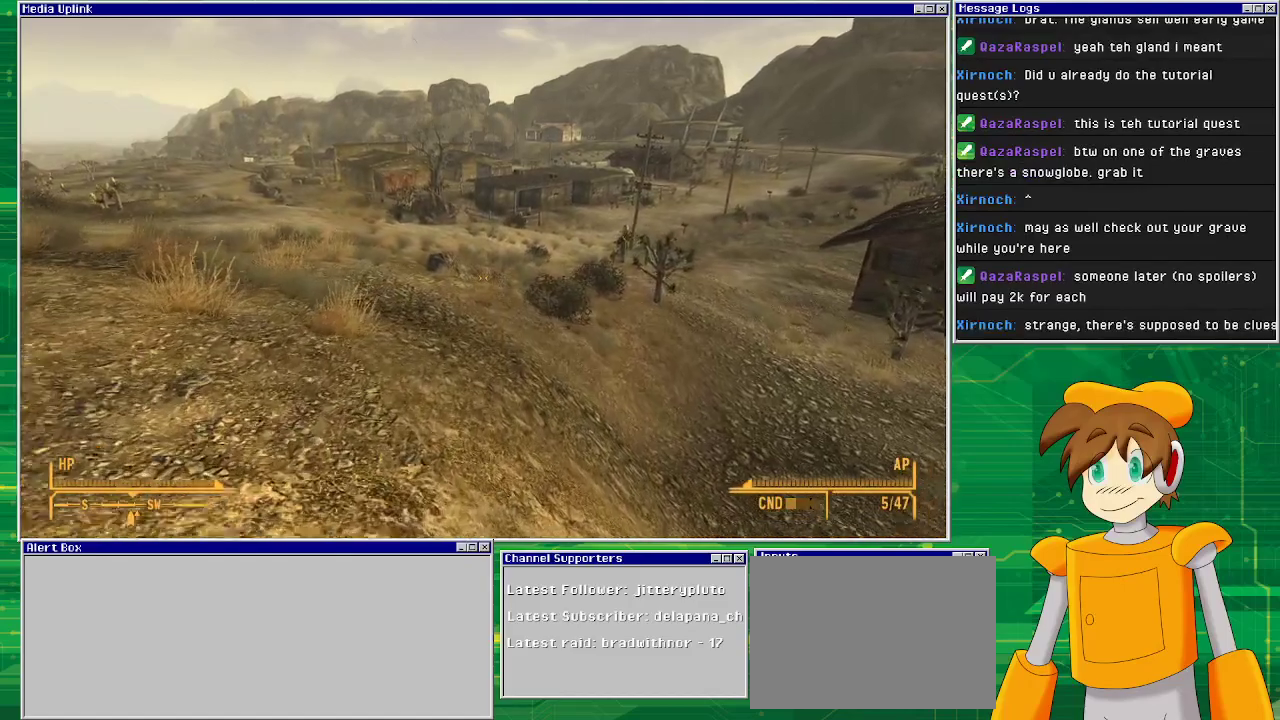
{"buttons": [], "left_stick": "up", "right_stick": "center", "events": []}
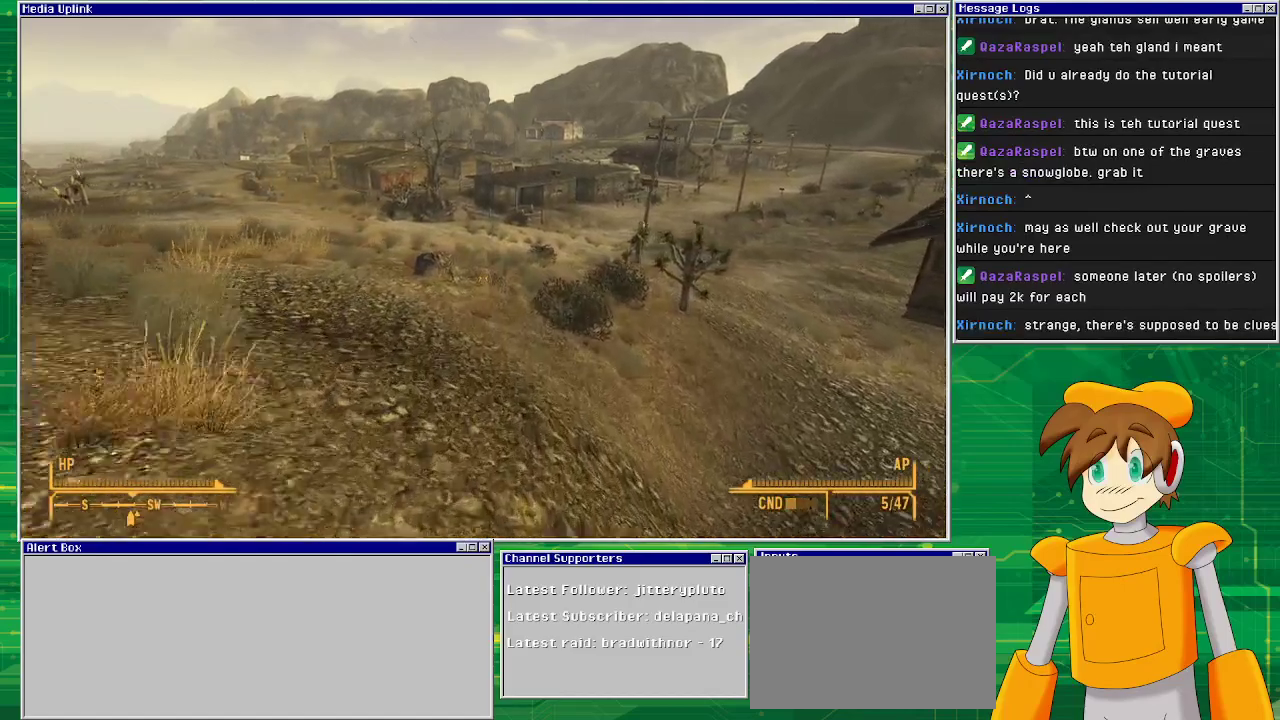
{"buttons": [], "left_stick": "up", "right_stick": "center", "events": []}
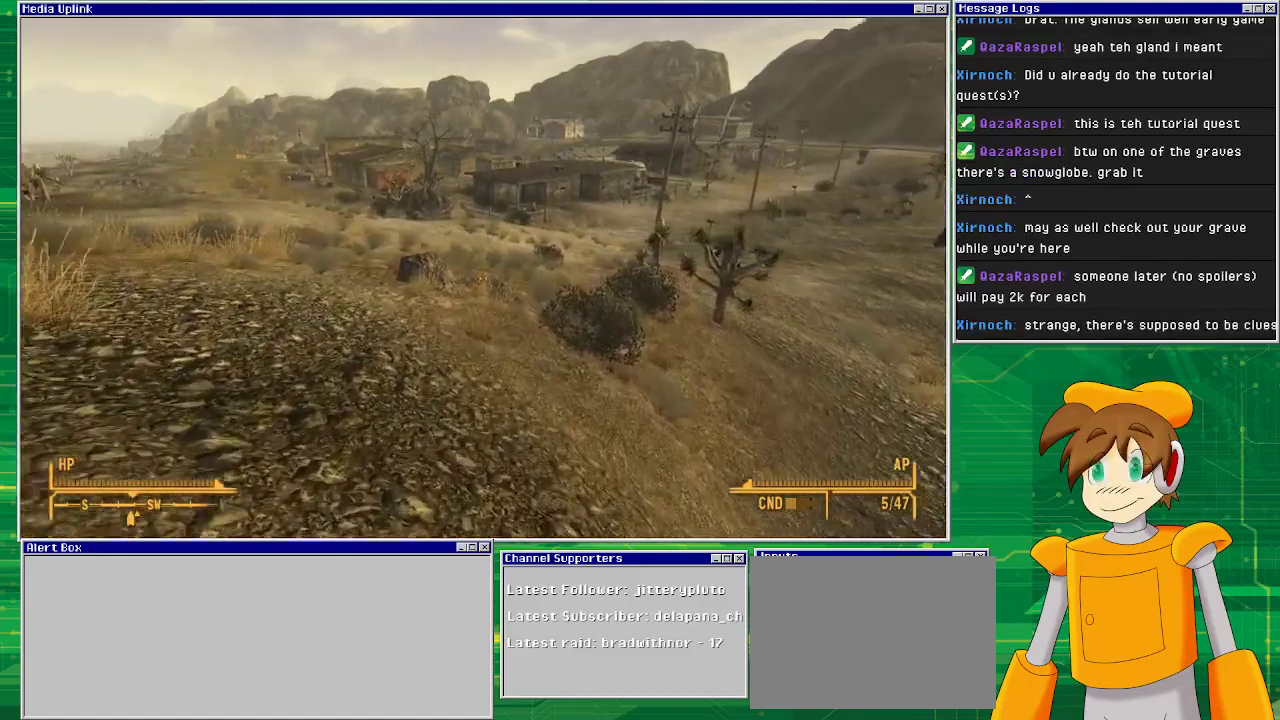
{"buttons": [], "left_stick": "up", "right_stick": "center", "events": []}